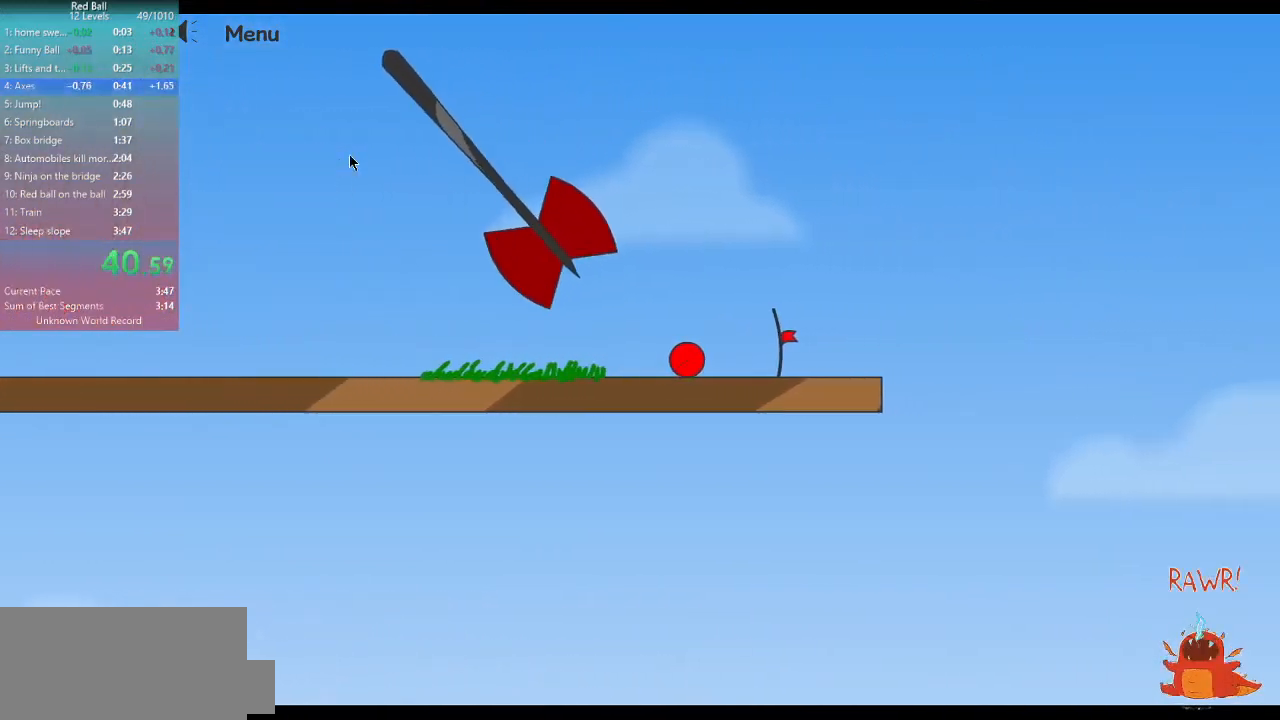
Gameplay with keyboard; each line is a JSON object with the keys held at the frame after it. "events" lists presses ("down") and releases ("up") of "a", "d", "escape", "p", "r", "s" and "w" between this image and that frame as [ms after this image, input, new state], when the widget could be followed in between. No other keys are recorded. Mouse input is not recorded.
{"keys": ["d"], "events": []}
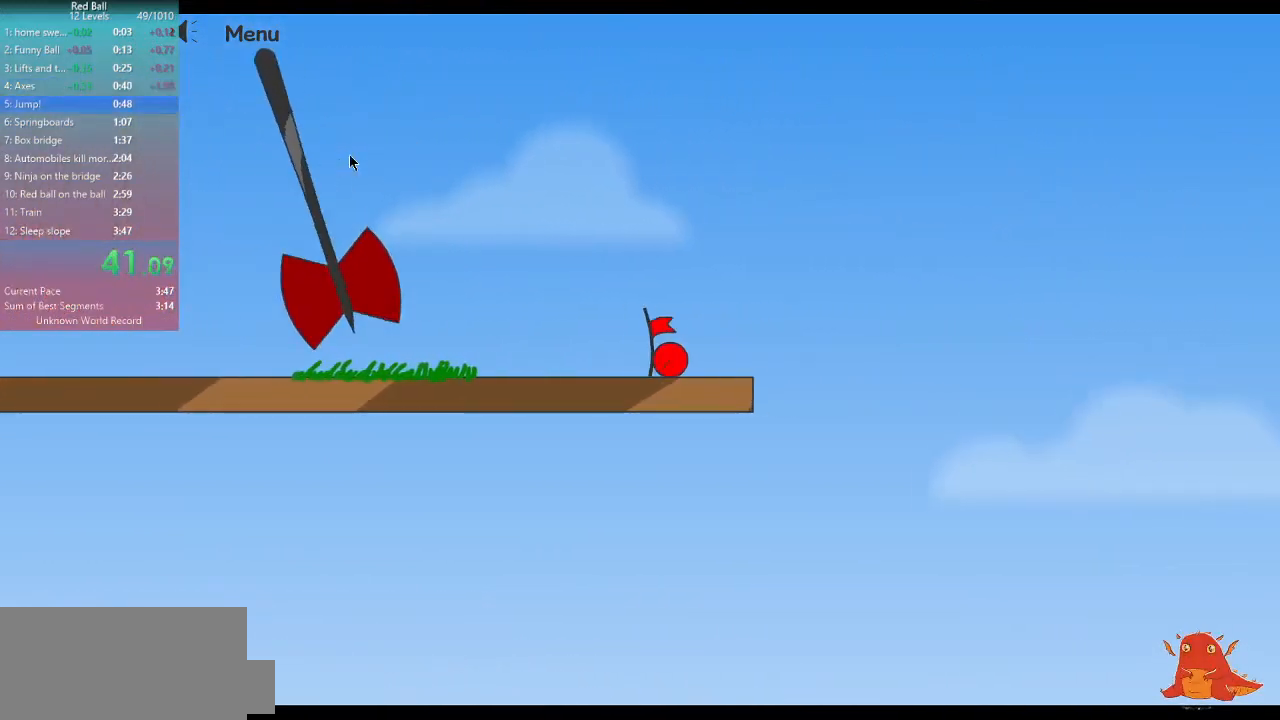
{"keys": ["p"], "events": [[333, "d", "up"], [333, "p", "down"], [400, "p", "up"], [500, "p", "down"]]}
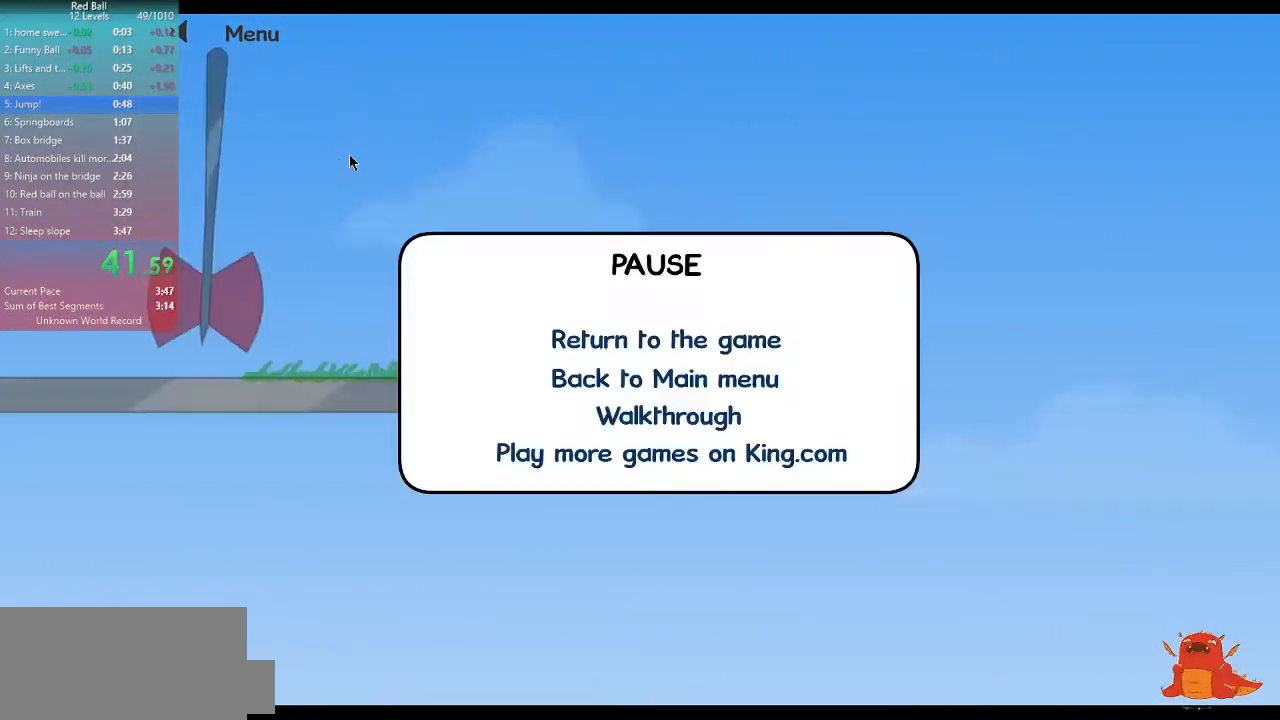
{"keys": ["d"], "events": [[67, "d", "down"], [67, "p", "up"]]}
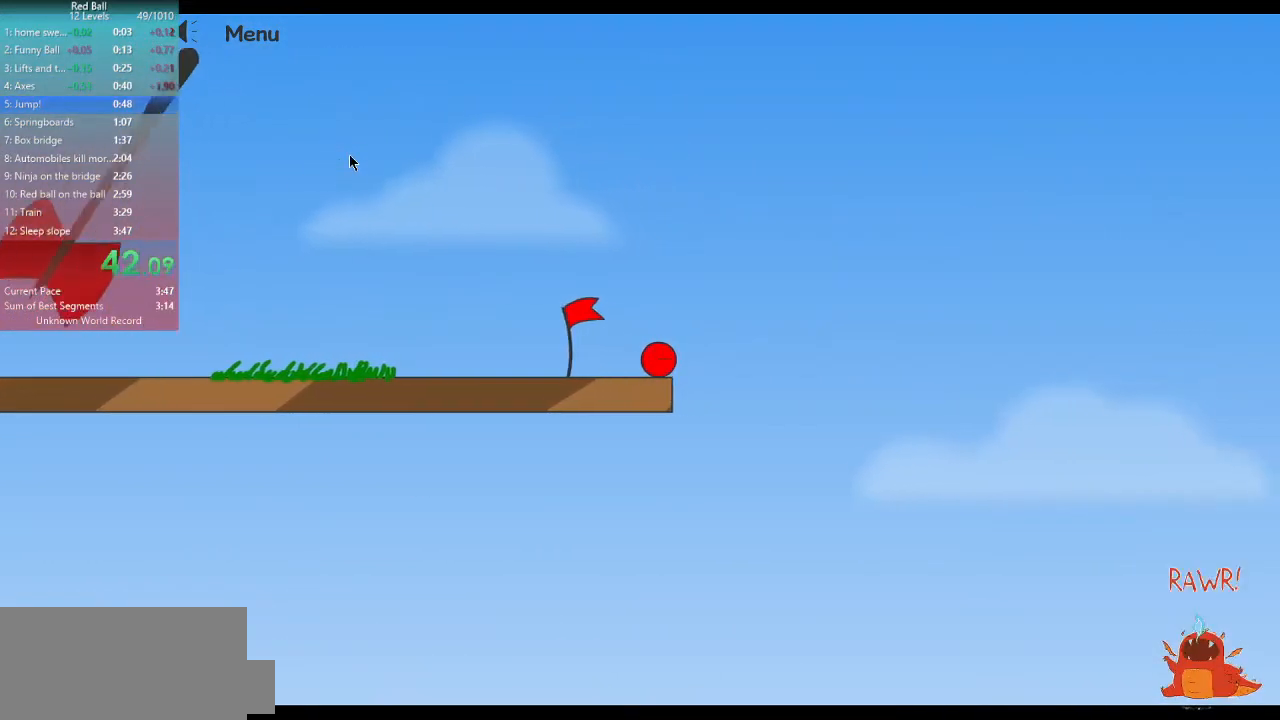
{"keys": ["d"], "events": []}
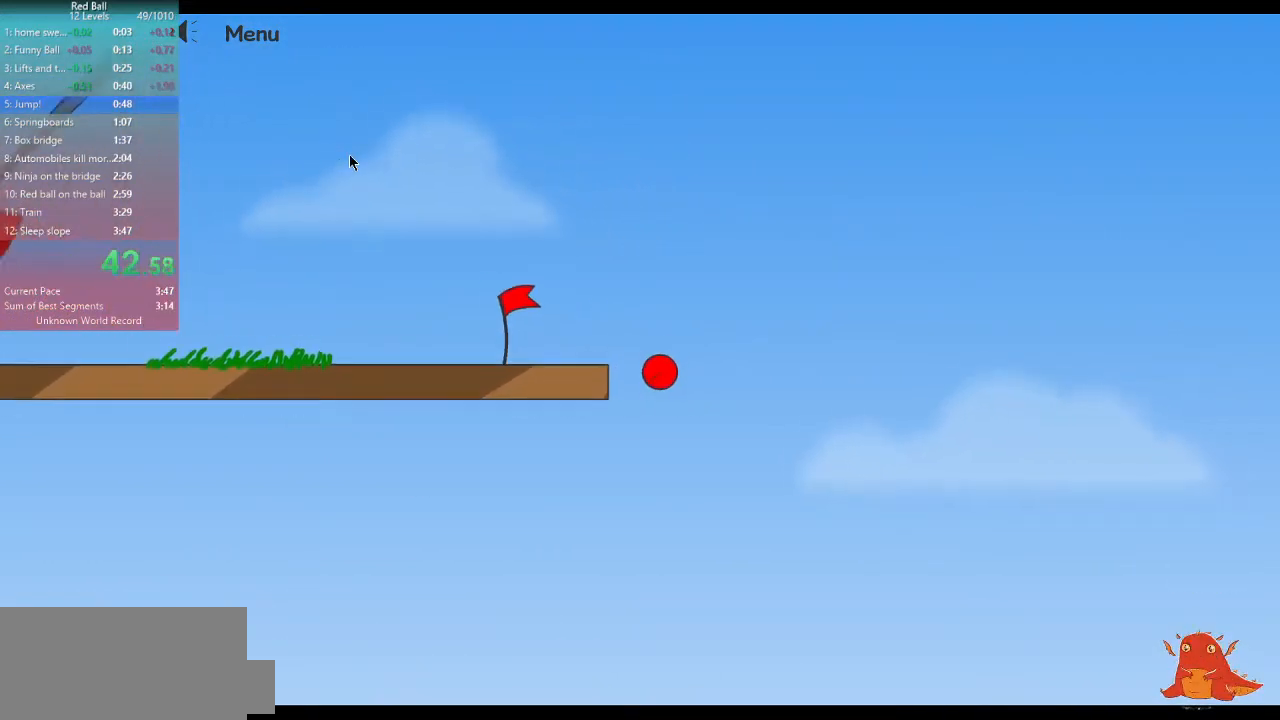
{"keys": ["d"], "events": []}
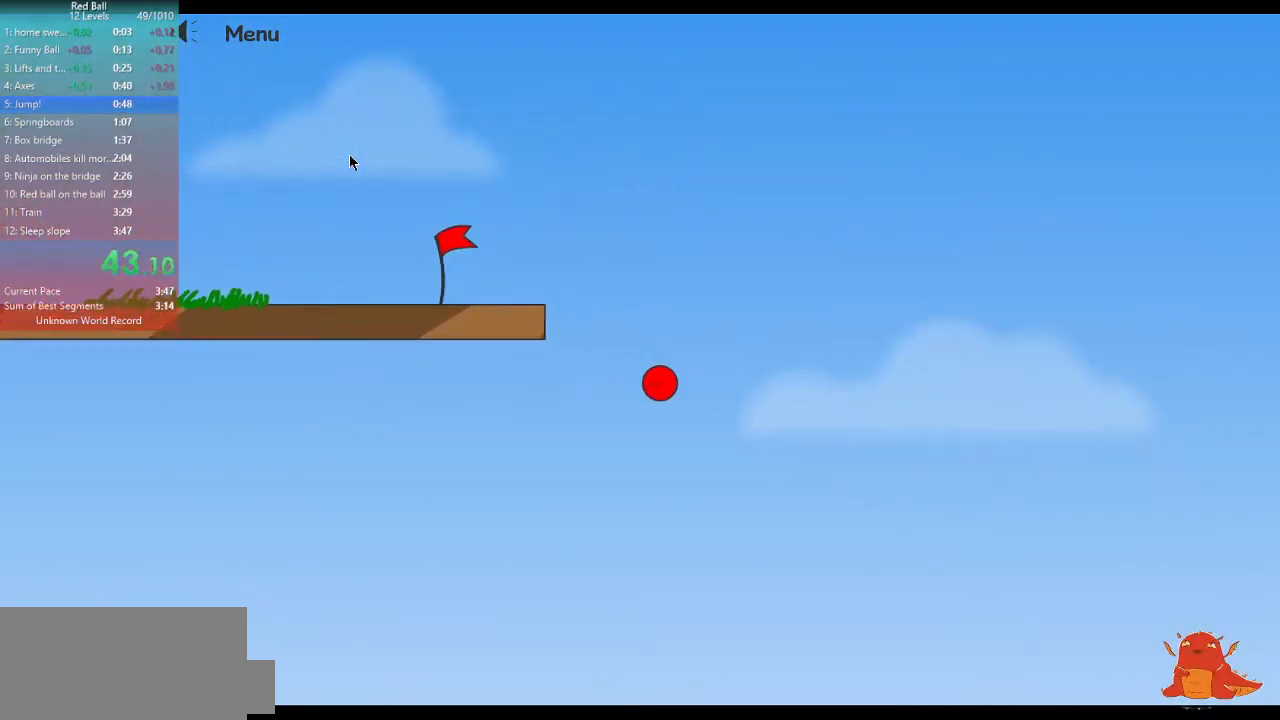
{"keys": ["d"], "events": []}
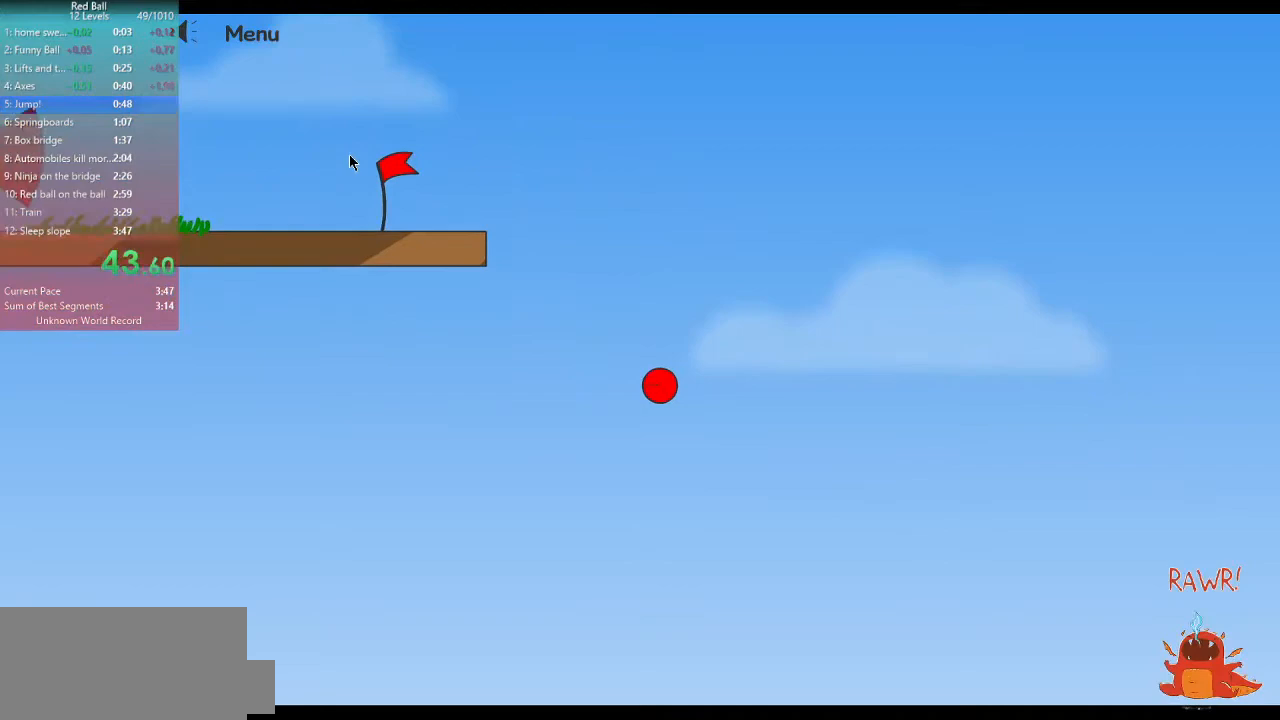
{"keys": ["d"], "events": []}
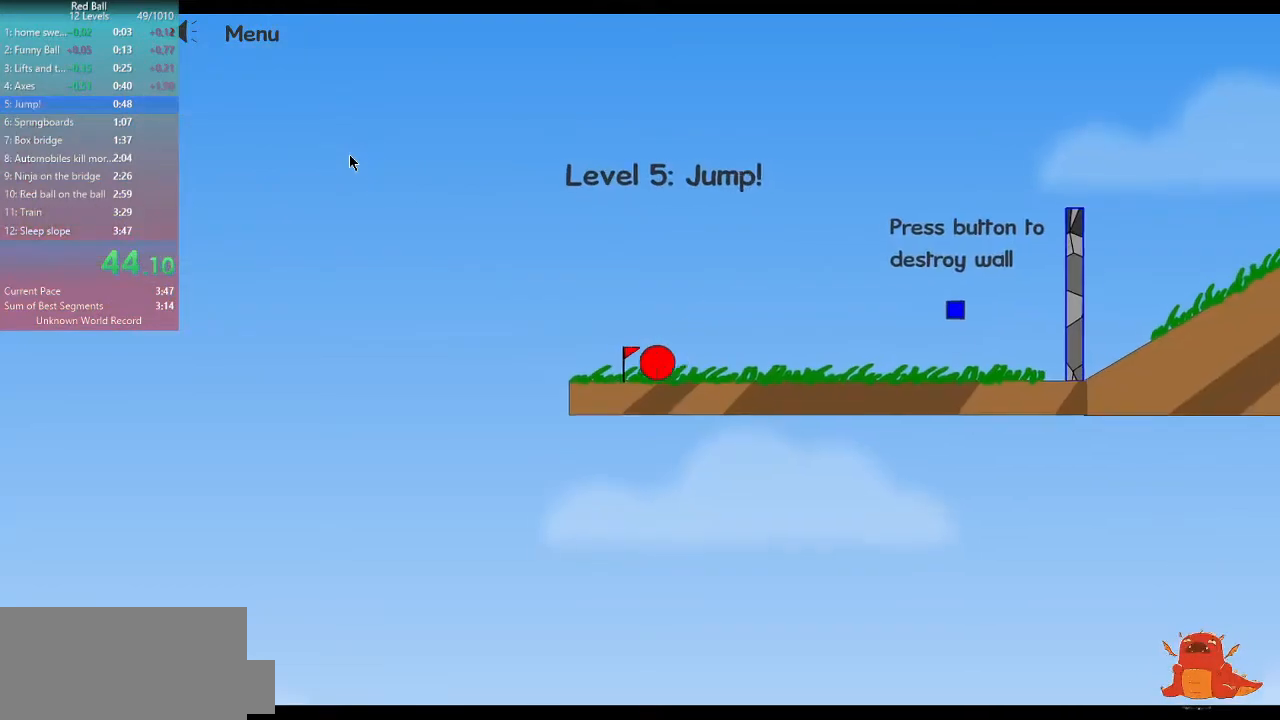
{"keys": ["d"], "events": [[400, "w", "down"], [500, "w", "up"]]}
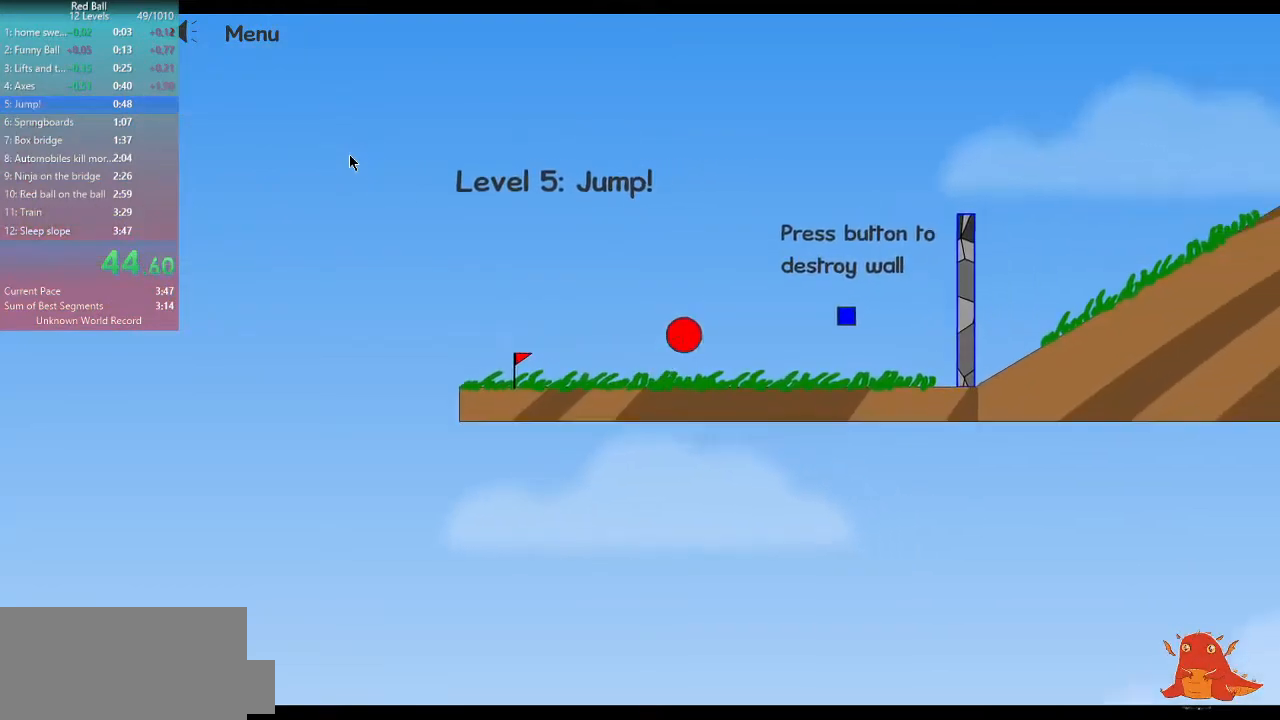
{"keys": ["d"], "events": []}
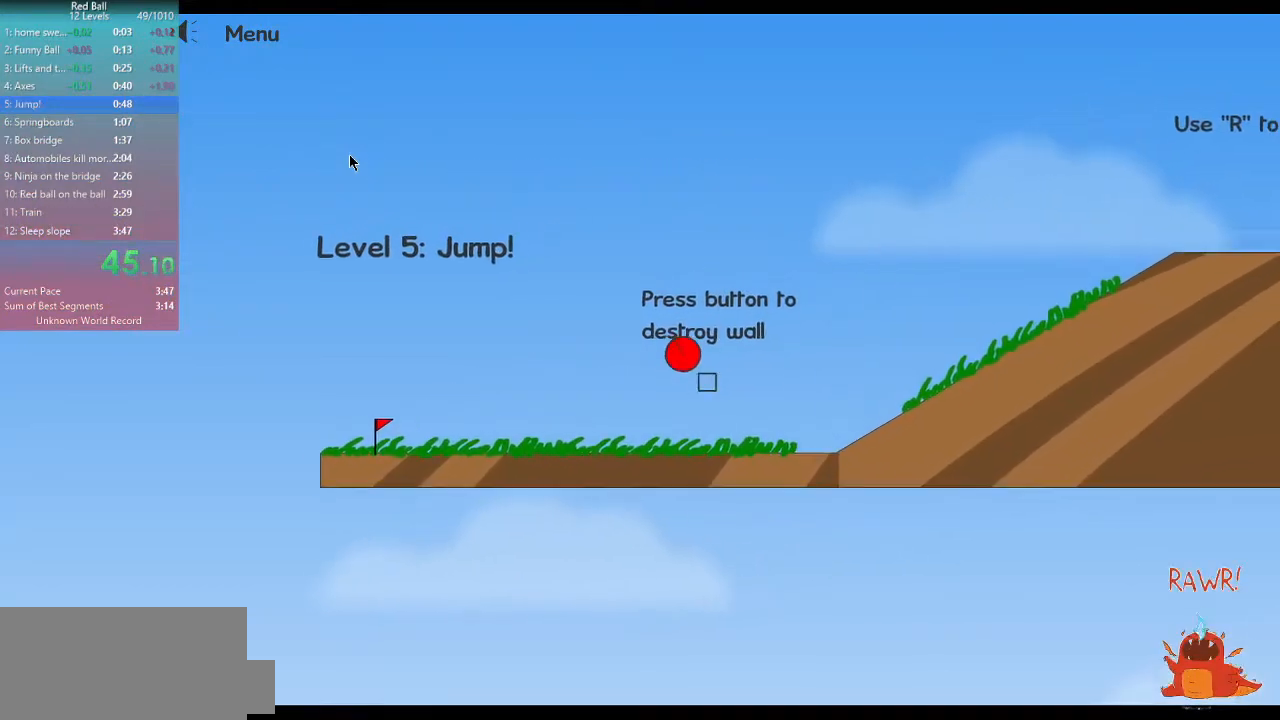
{"keys": ["d"], "events": []}
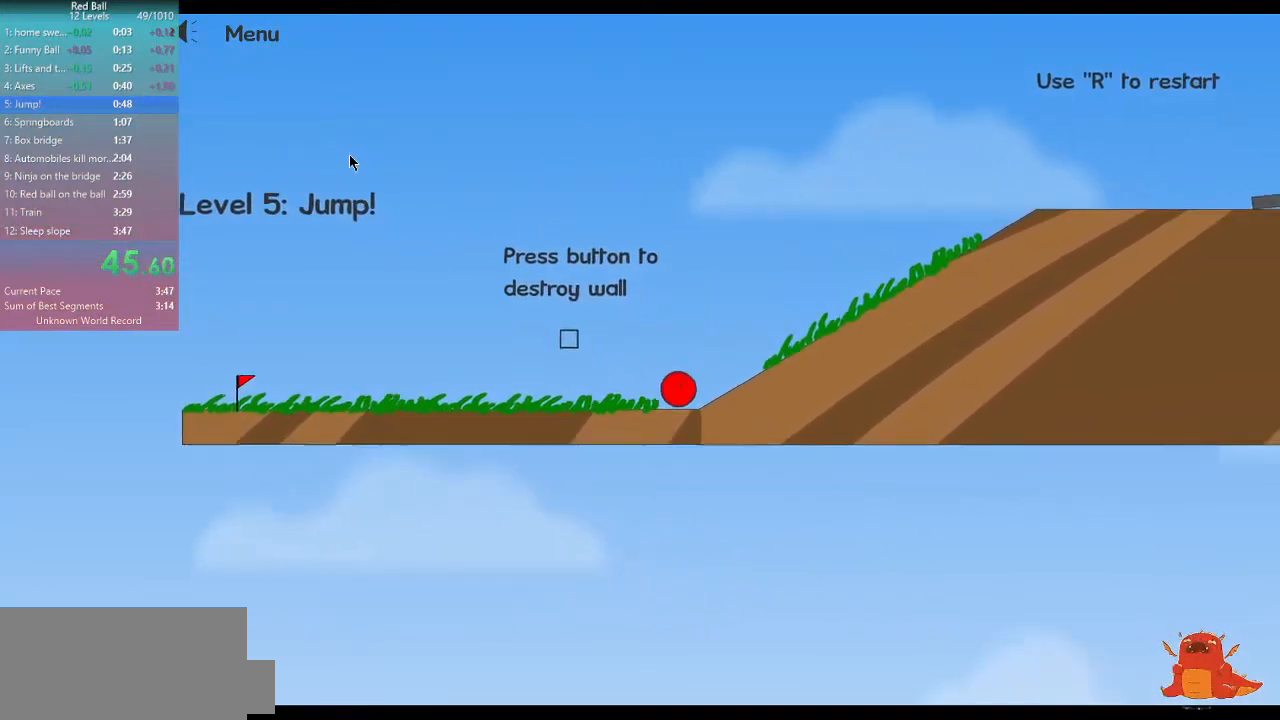
{"keys": ["d"], "events": []}
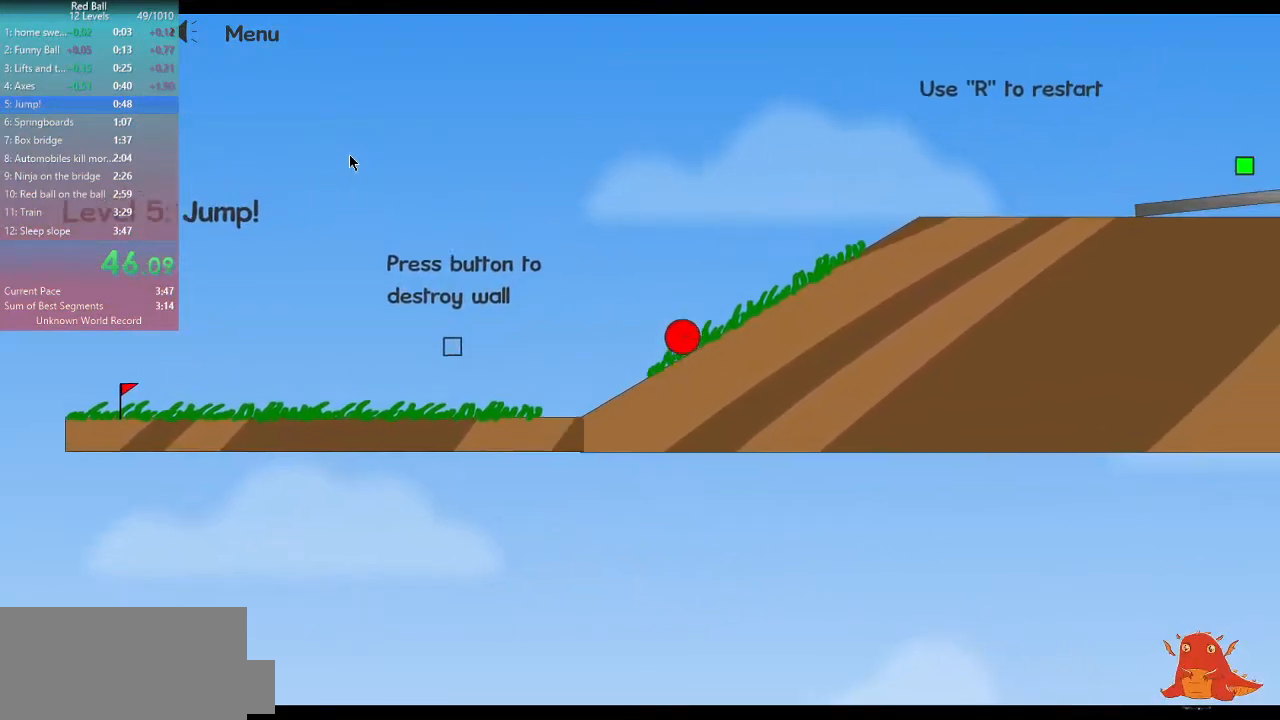
{"keys": ["d"], "events": []}
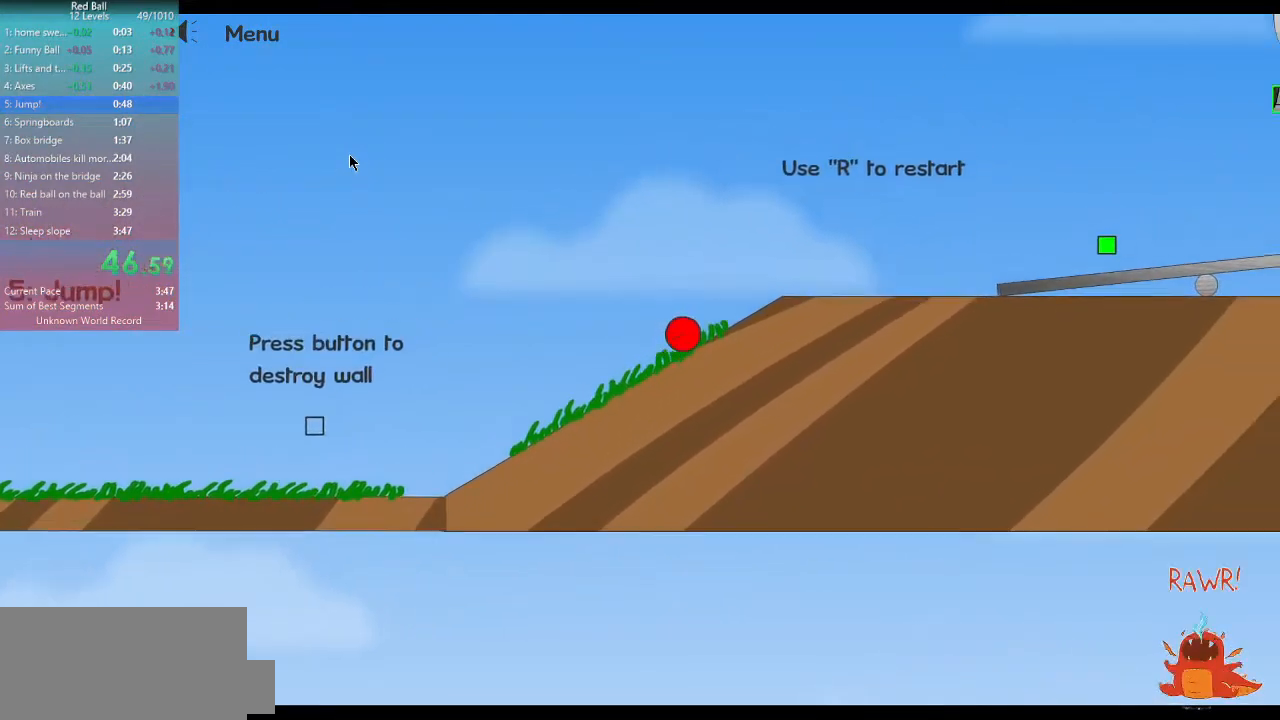
{"keys": ["d", "w"], "events": [[367, "a", "down"], [367, "w", "down"], [467, "a", "up"]]}
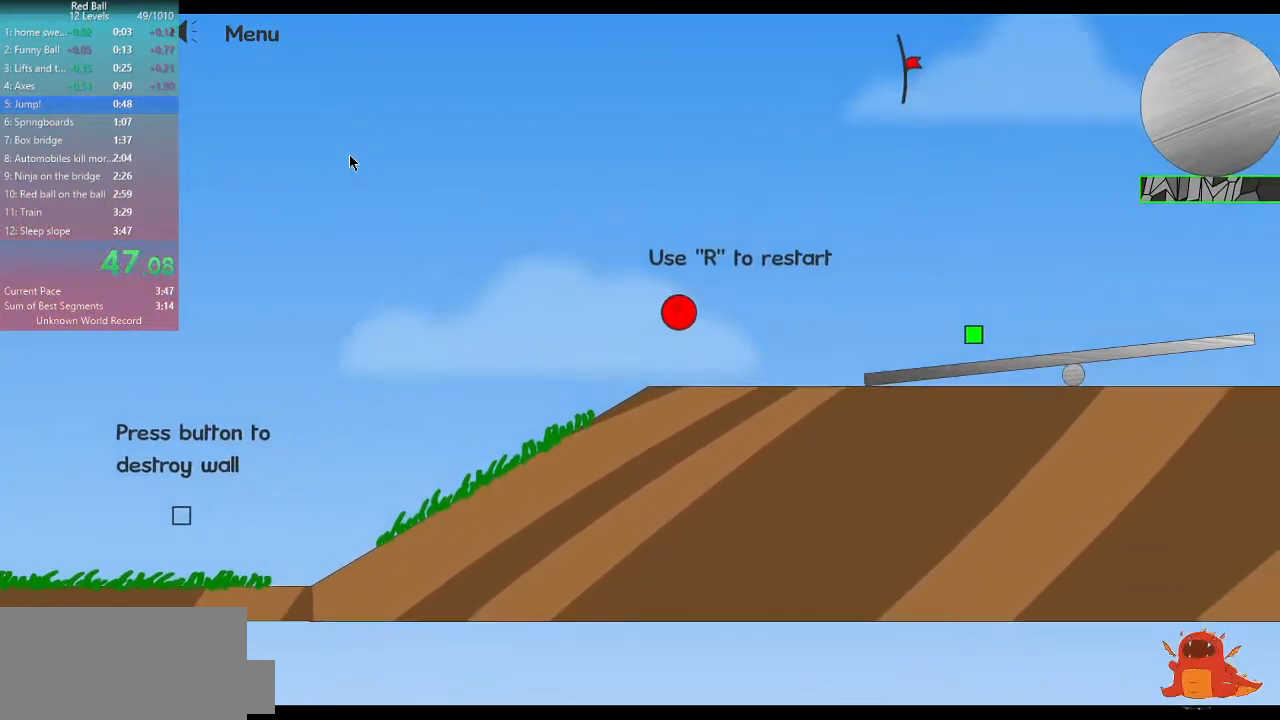
{"keys": ["d", "w"], "events": []}
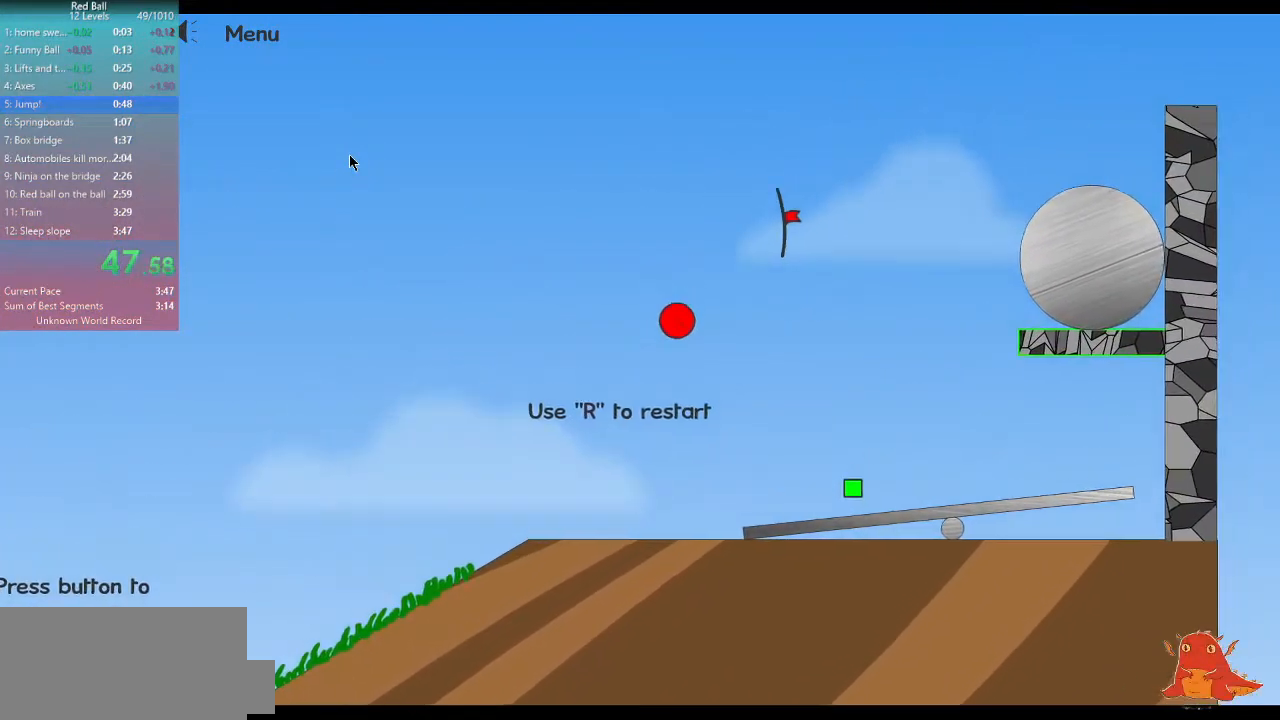
{"keys": ["d"], "events": [[500, "w", "up"]]}
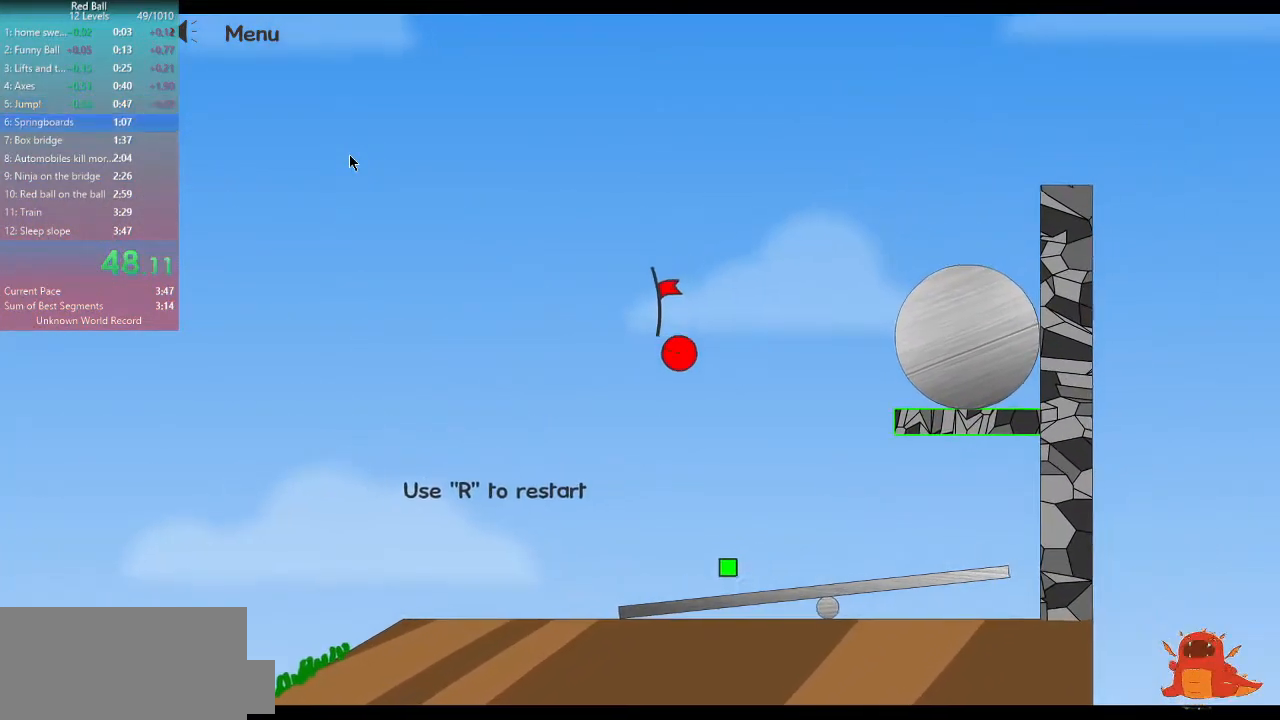
{"keys": ["d"], "events": [[67, "p", "down"], [100, "d", "up"], [133, "p", "up"], [200, "p", "down"], [300, "d", "down"], [300, "p", "up"]]}
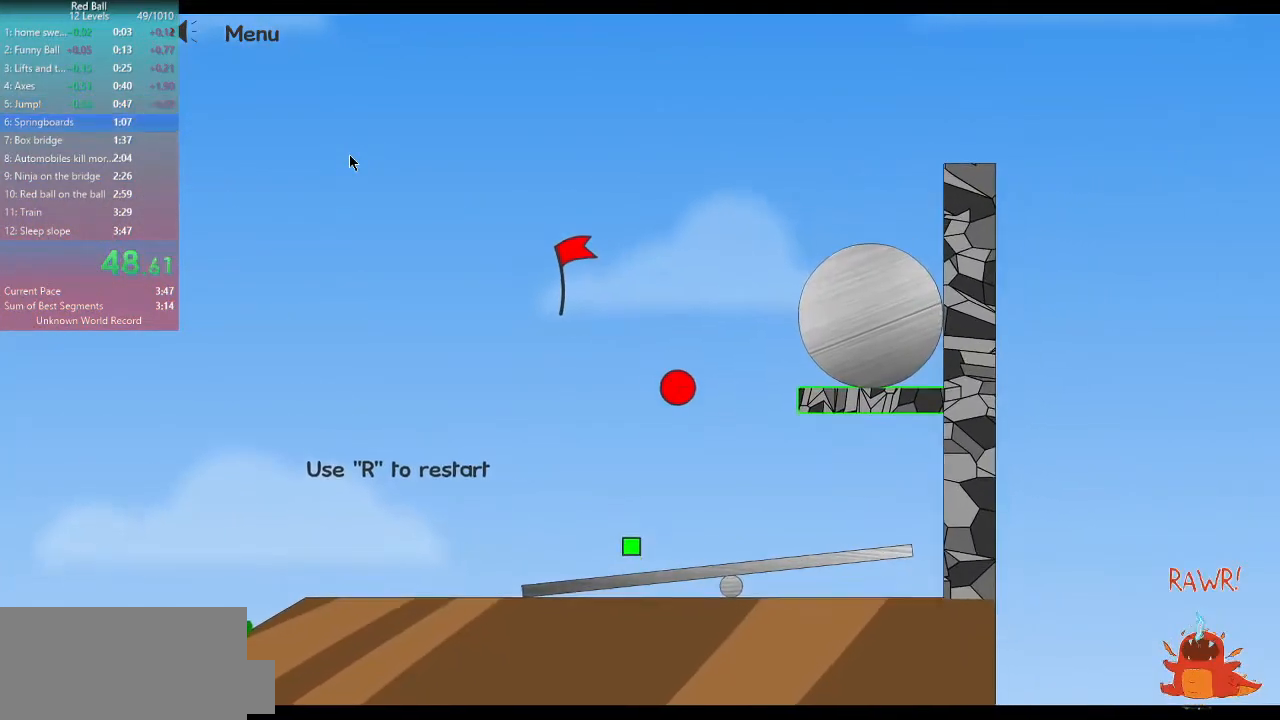
{"keys": ["d"], "events": []}
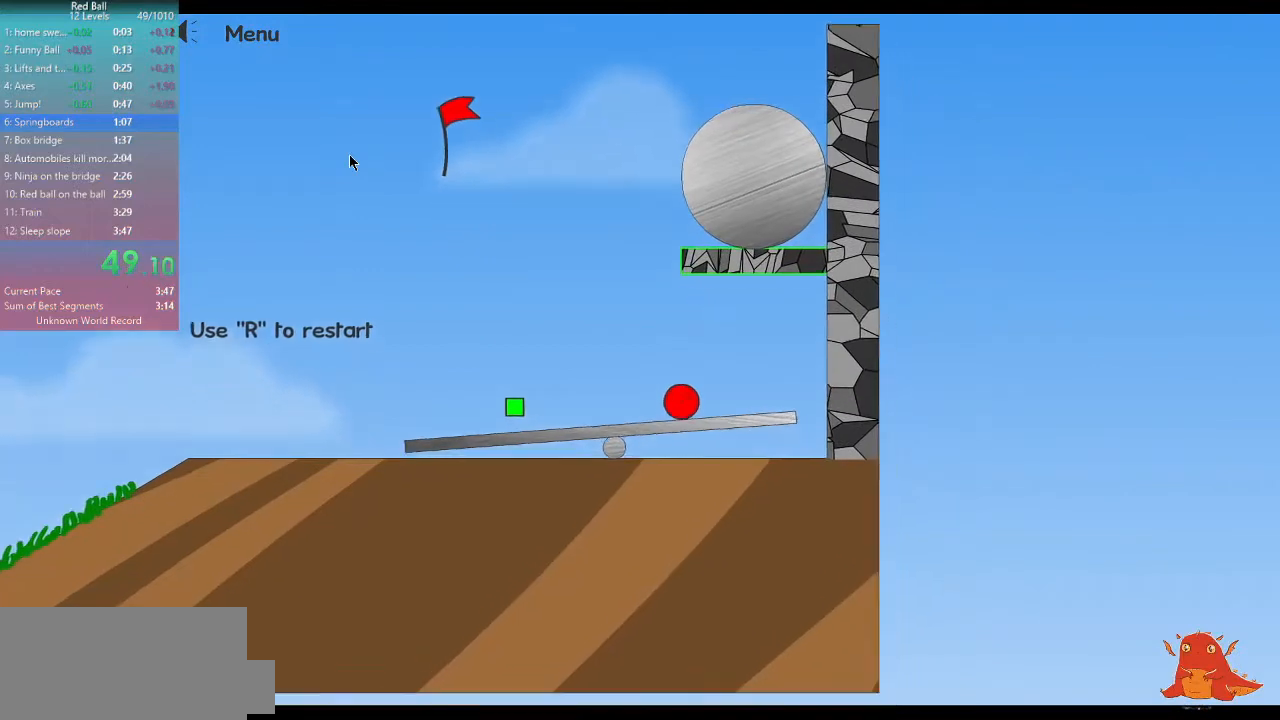
{"keys": ["d"], "events": []}
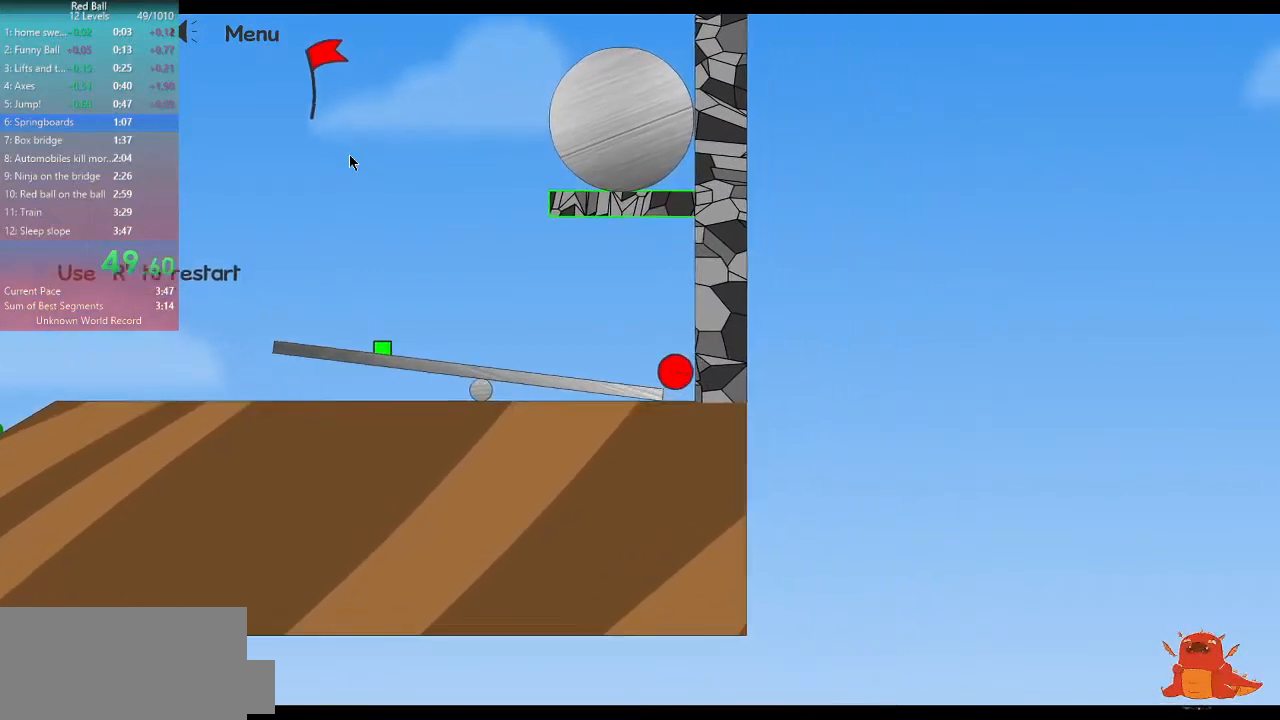
{"keys": ["d"], "events": []}
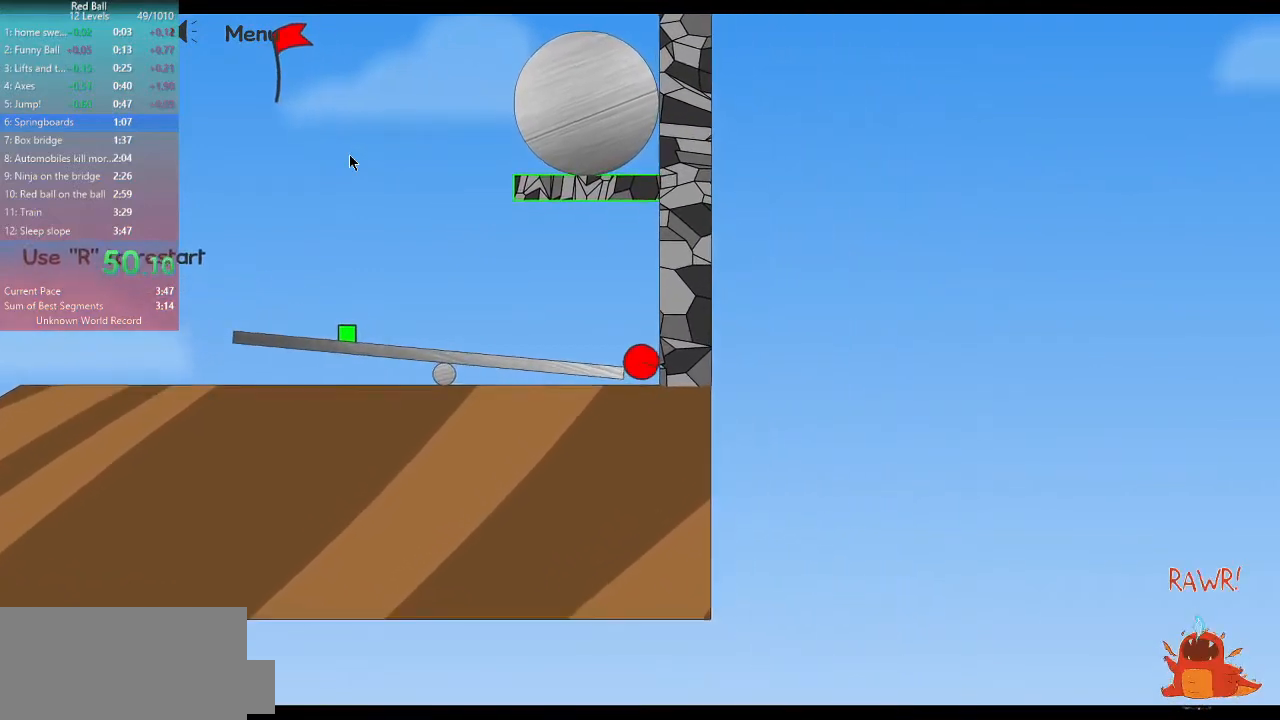
{"keys": ["d"], "events": []}
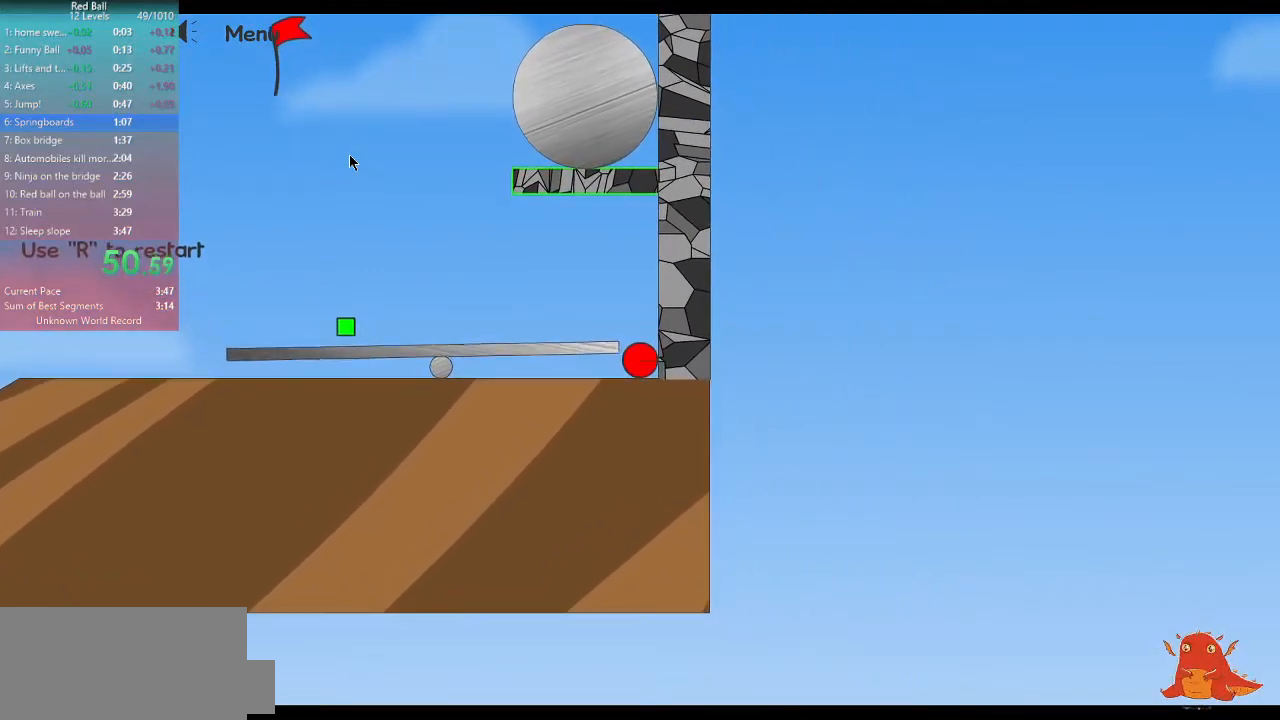
{"keys": ["d"], "events": []}
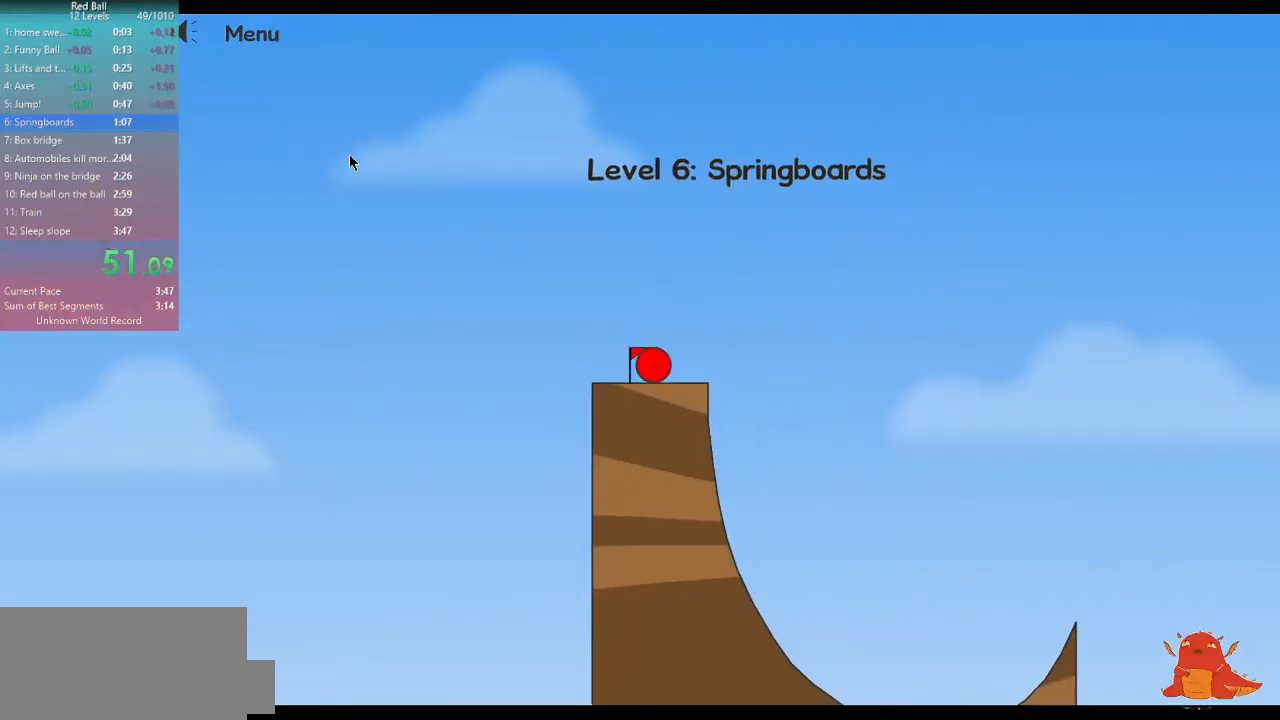
{"keys": ["a"], "events": [[200, "d", "up"], [233, "a", "down"]]}
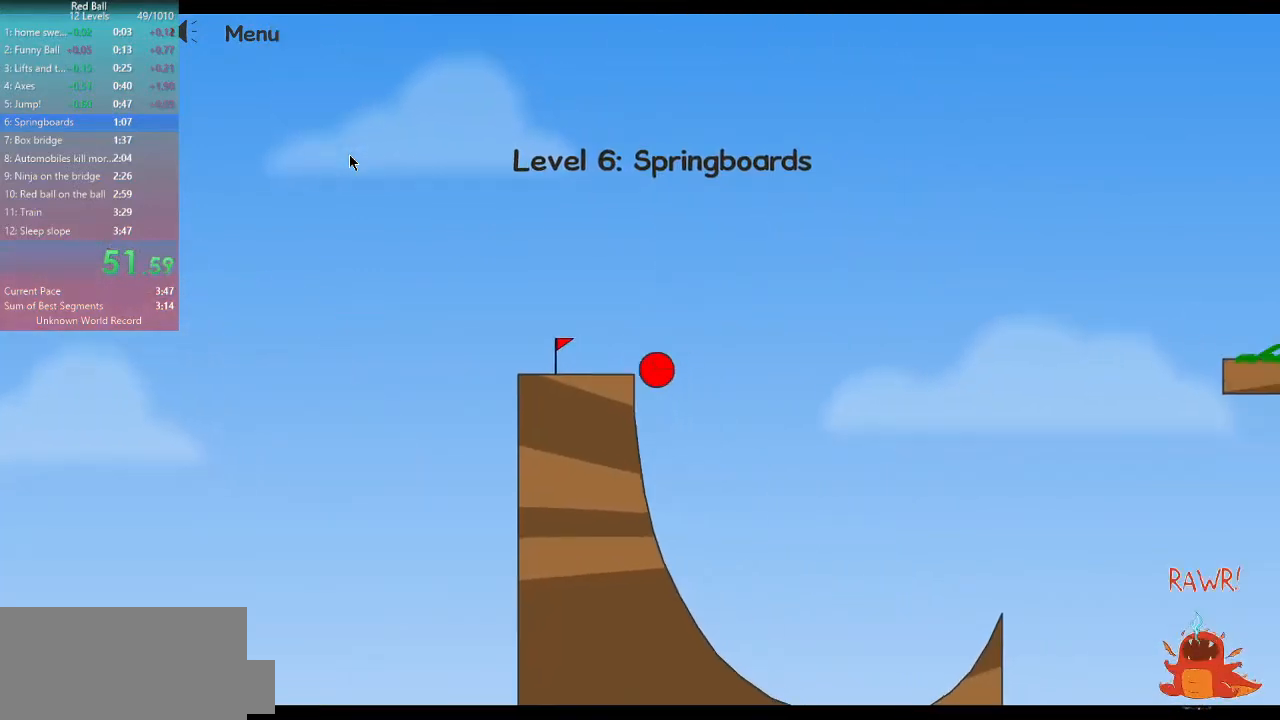
{"keys": ["d"], "events": [[200, "a", "up"], [267, "d", "down"]]}
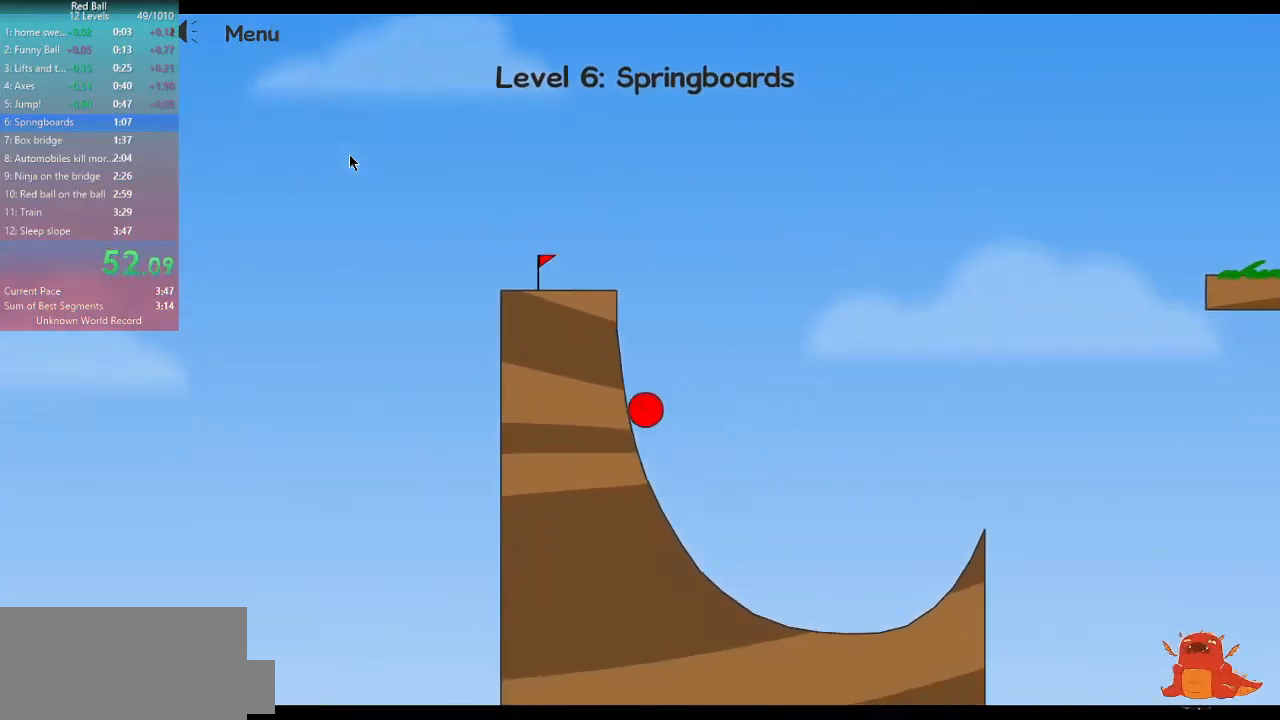
{"keys": ["d"], "events": []}
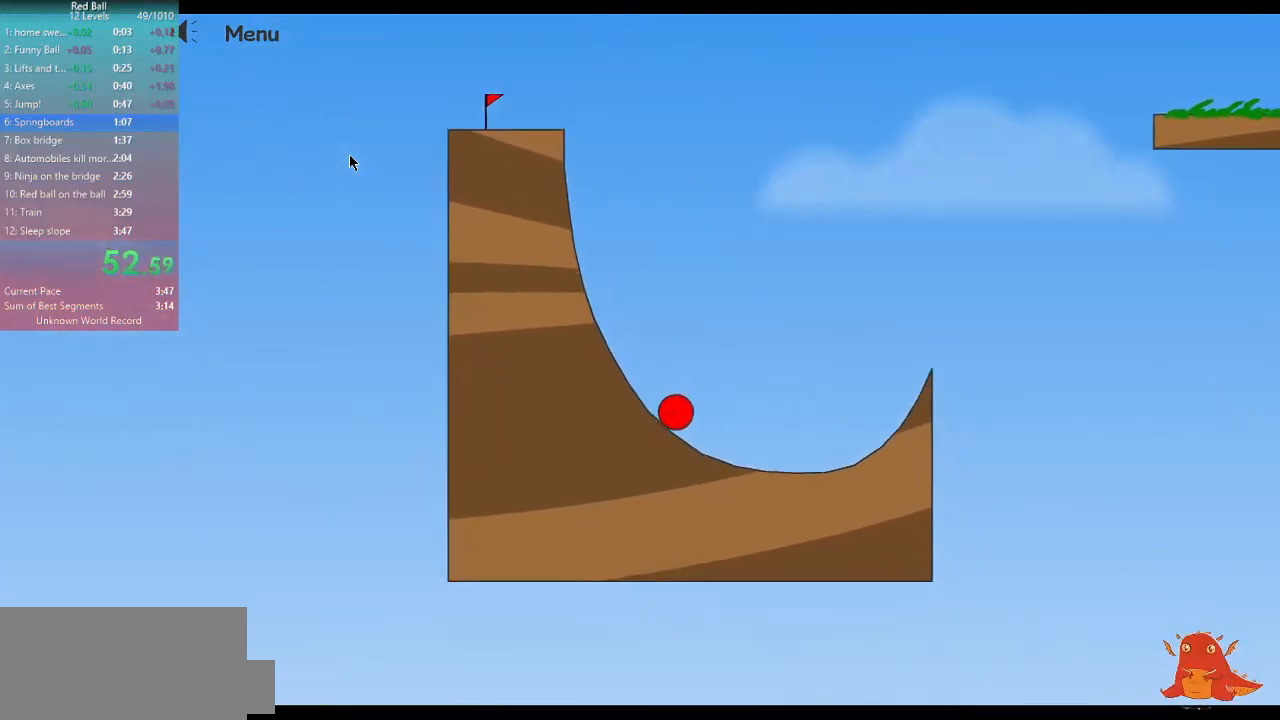
{"keys": ["d", "w"], "events": [[433, "w", "down"]]}
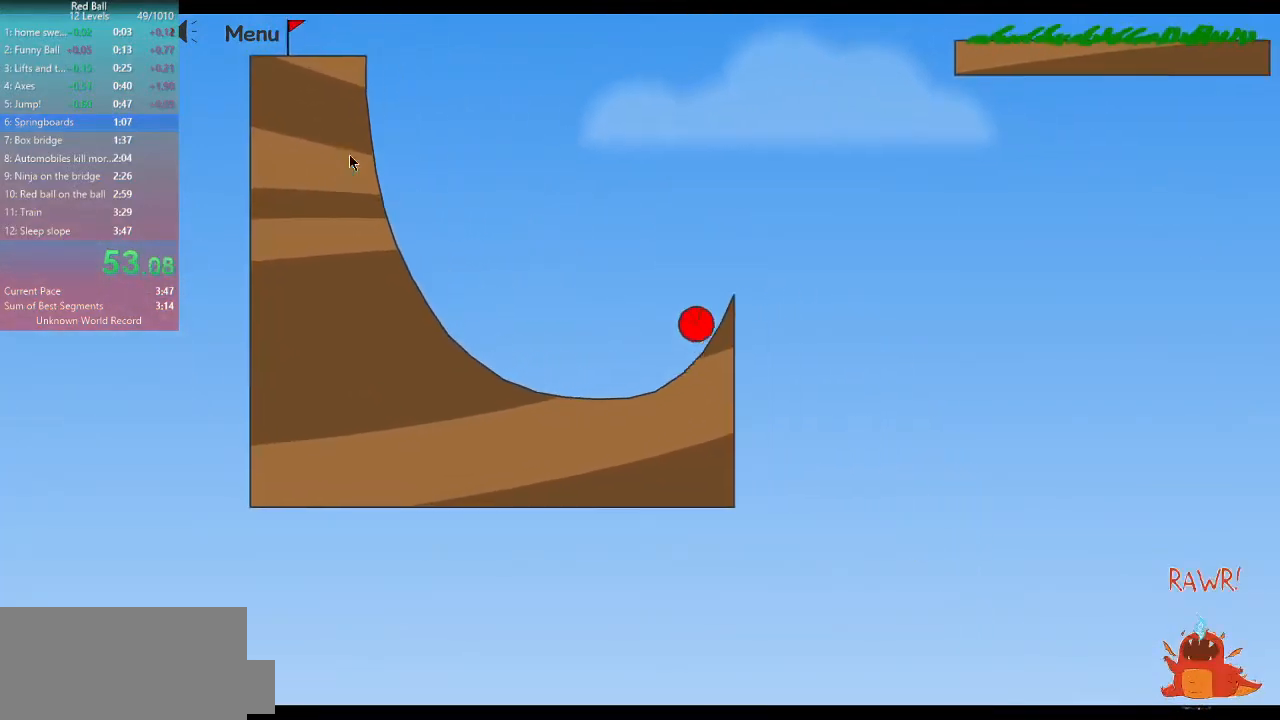
{"keys": ["d", "w"], "events": []}
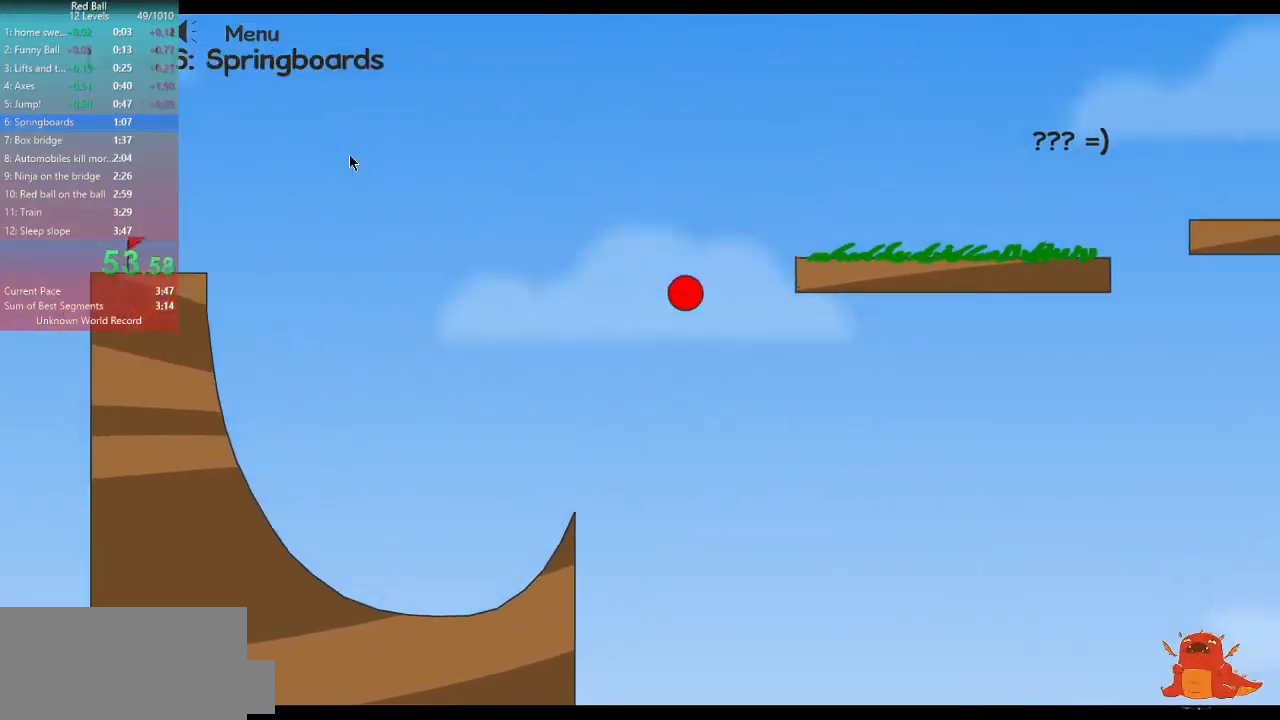
{"keys": ["d"], "events": [[333, "w", "up"]]}
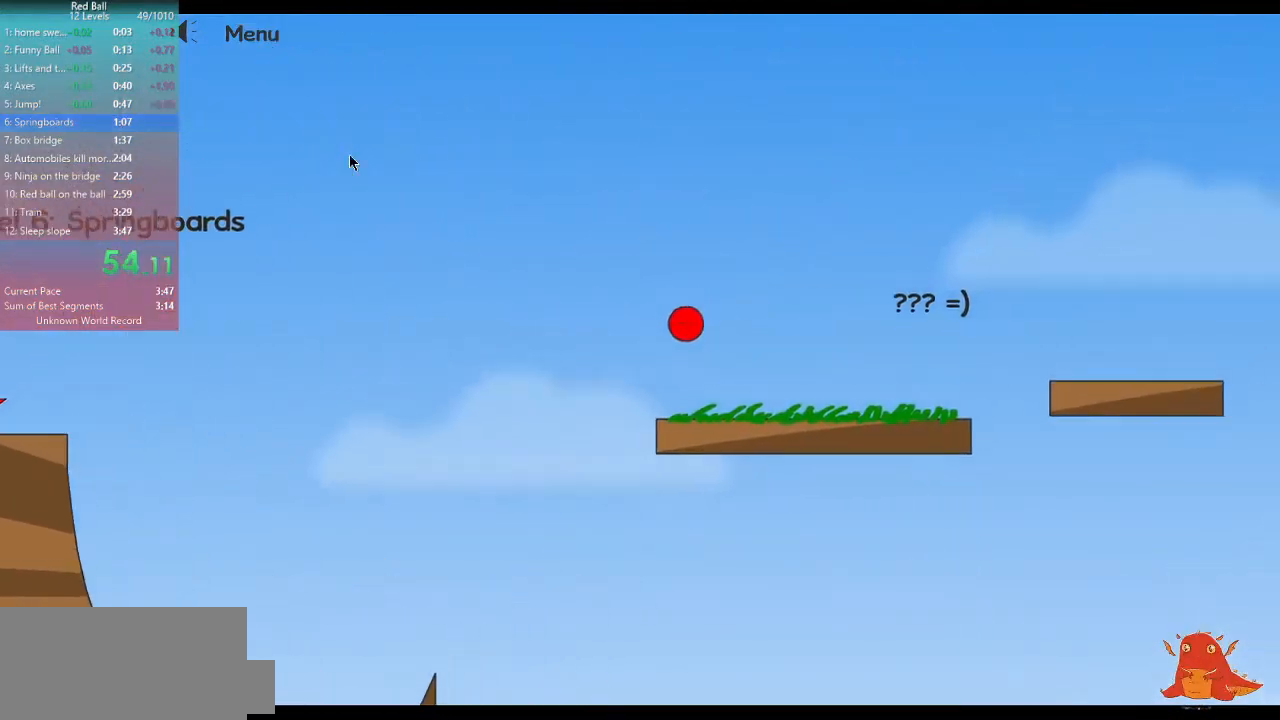
{"keys": ["d"], "events": []}
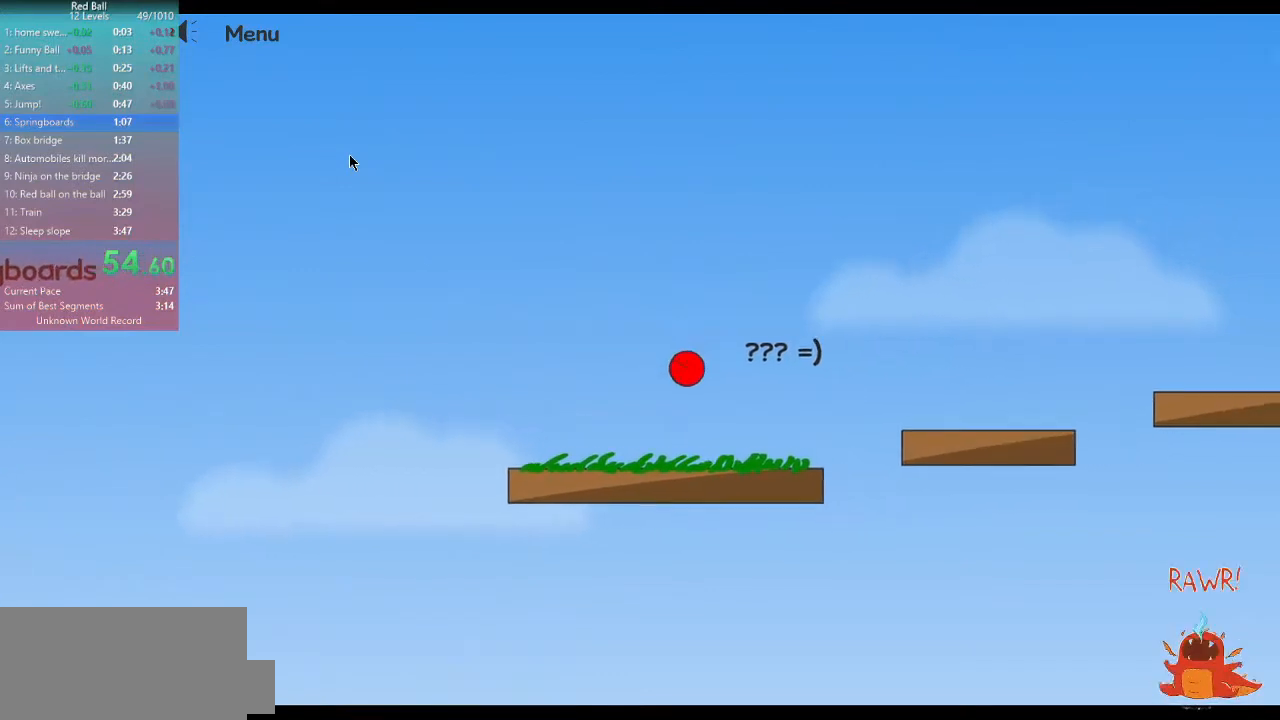
{"keys": ["d", "w"], "events": [[200, "w", "down"]]}
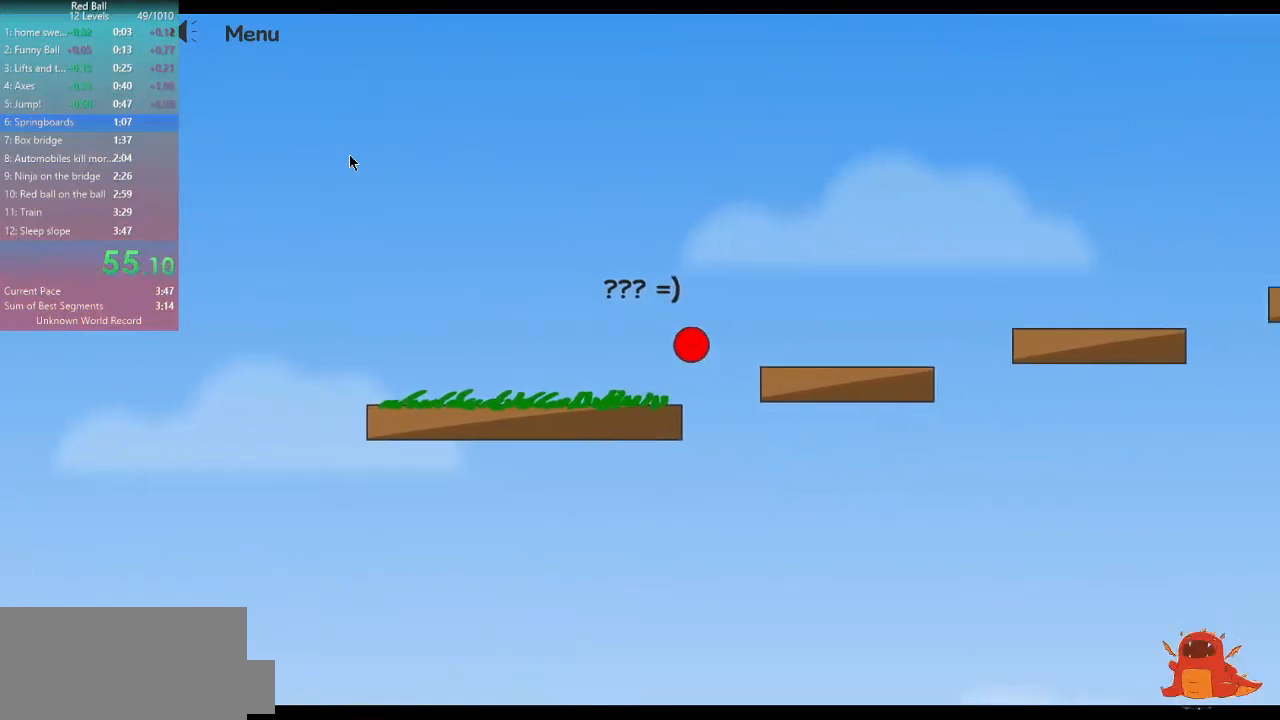
{"keys": ["d", "w"], "events": []}